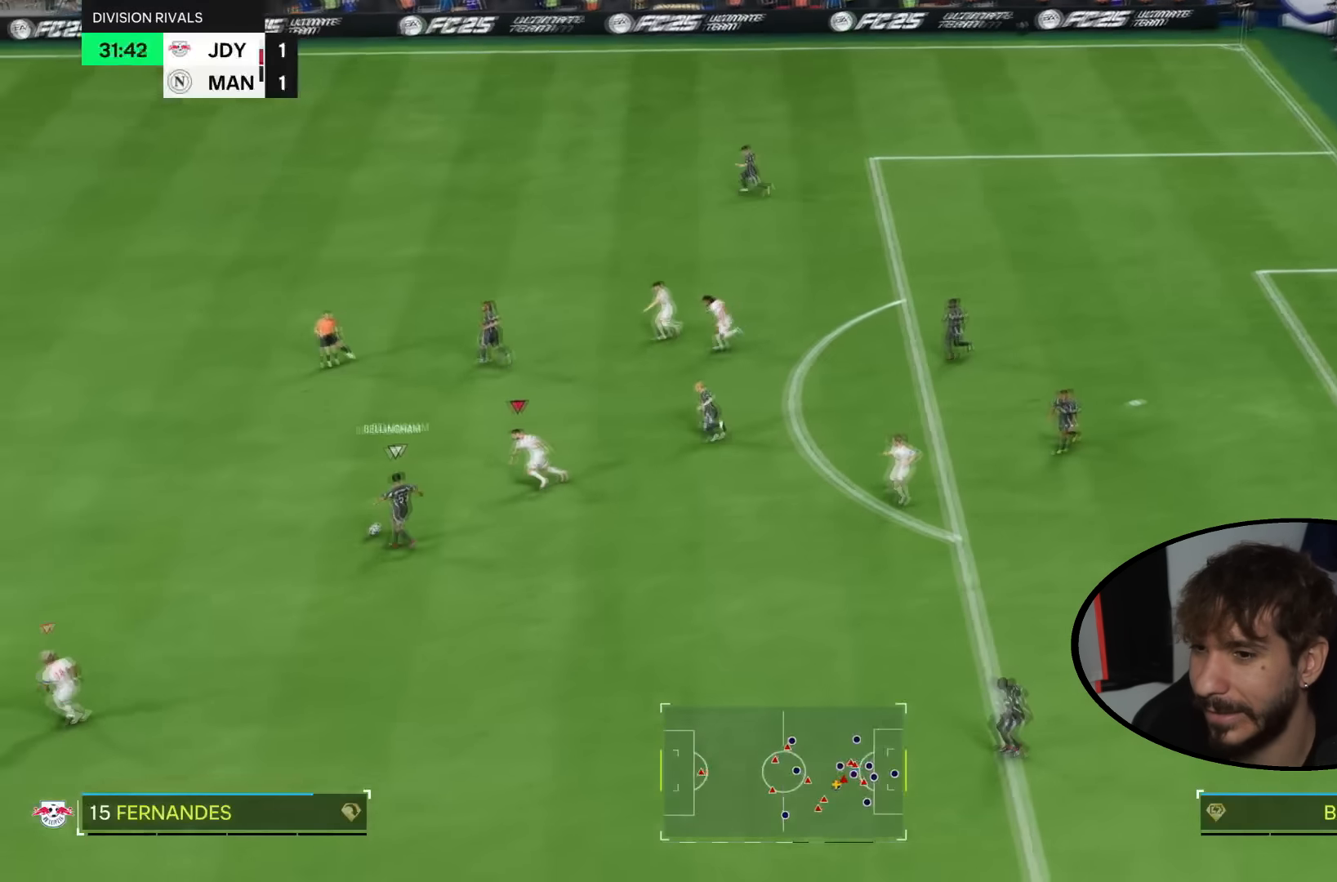
Gameplay with a controller (PlayStation layout); each line is a JSON object with the inputs held at the frame after it. "events" lists button and stick changes between this image and that frame as [ms after this image, input, new state], when the widget could be followed in between. Not read: L1 L3 R1 R3.
{"buttons": ["R2"], "left_stick": "up", "right_stick": "center", "events": [[134, "left_stick", "up-left"], [167, "right_stick", "down-left"], [334, "left_stick", "up"], [367, "right_stick", "center"]]}
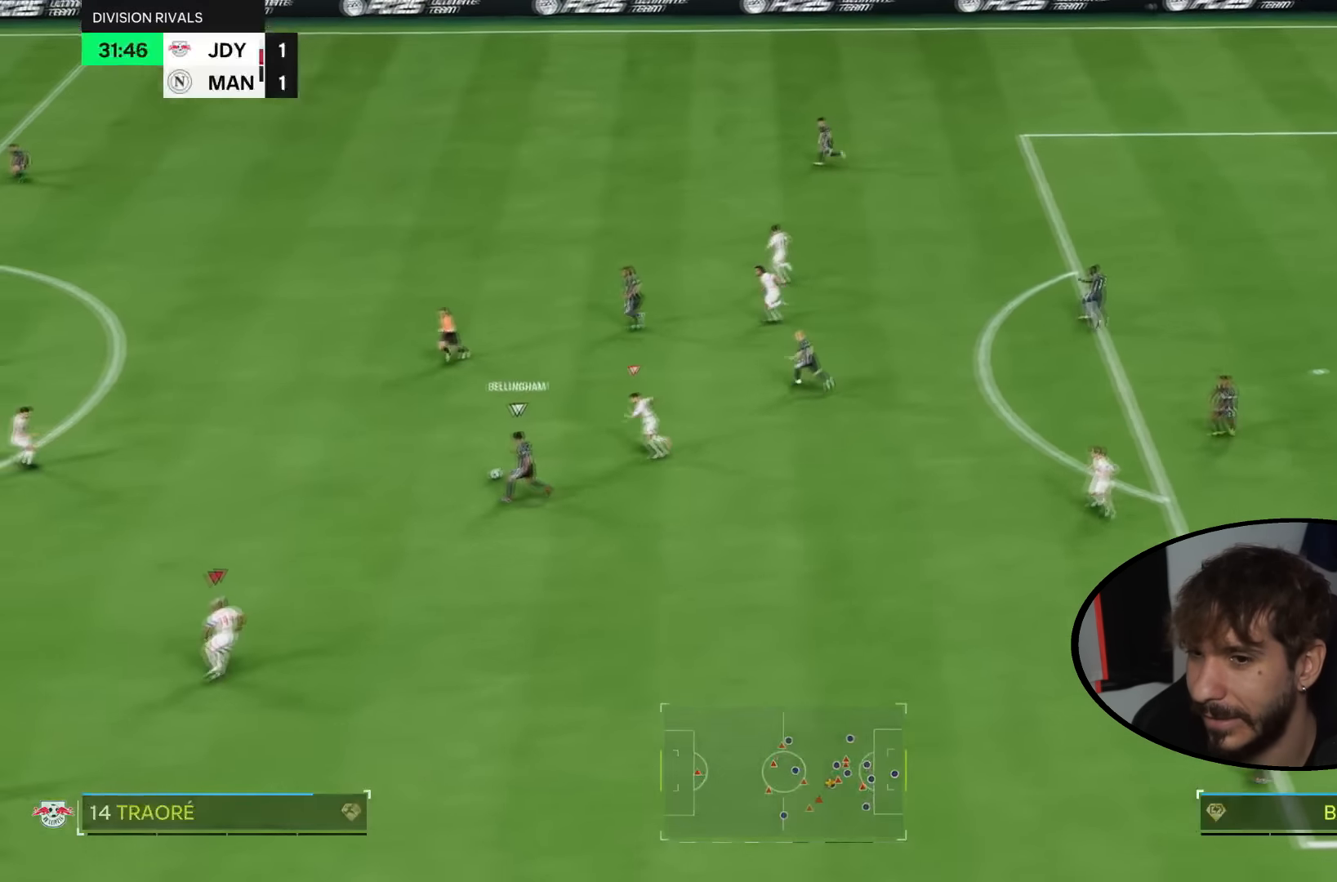
{"buttons": ["R2"], "left_stick": "up", "right_stick": "up-left", "events": [[33, "L2", "down"], [300, "L2", "up"], [500, "right_stick", "up-left"]]}
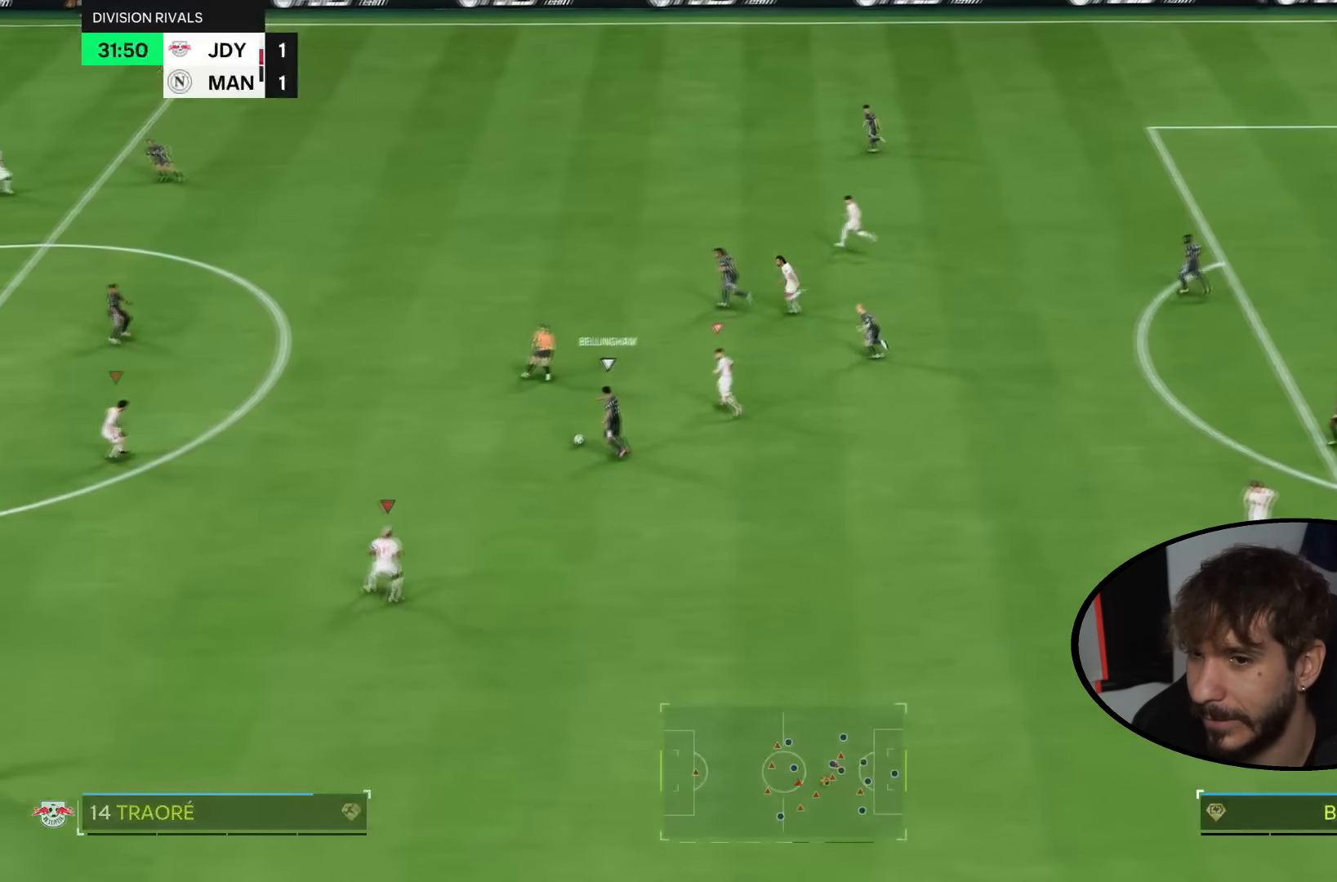
{"buttons": ["R2"], "left_stick": "up", "right_stick": "center"}
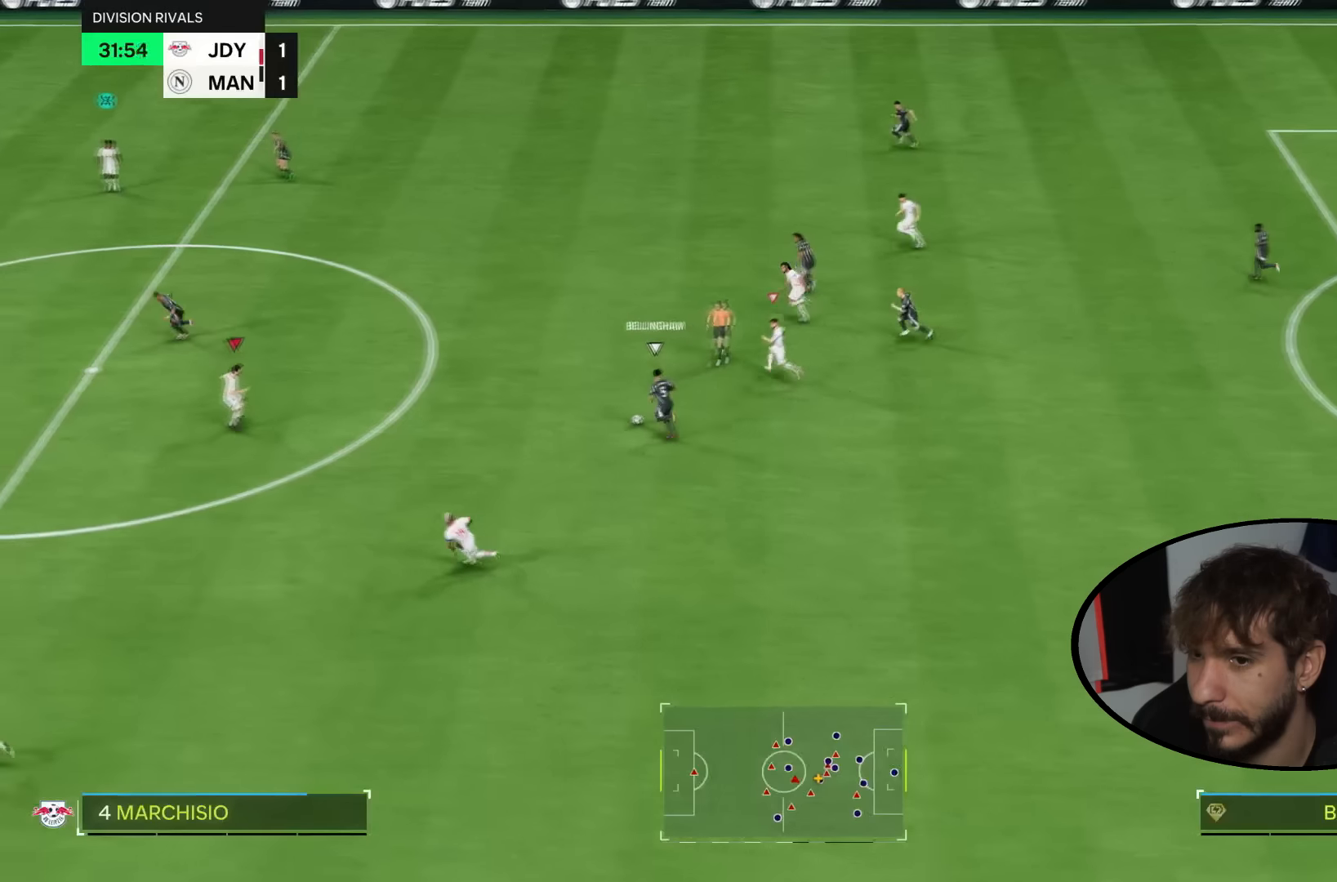
{"buttons": ["L2"], "left_stick": "up-left", "right_stick": "center", "events": [[334, "left_stick", "up-left"], [501, "L2", "down"], [501, "R2", "up"]]}
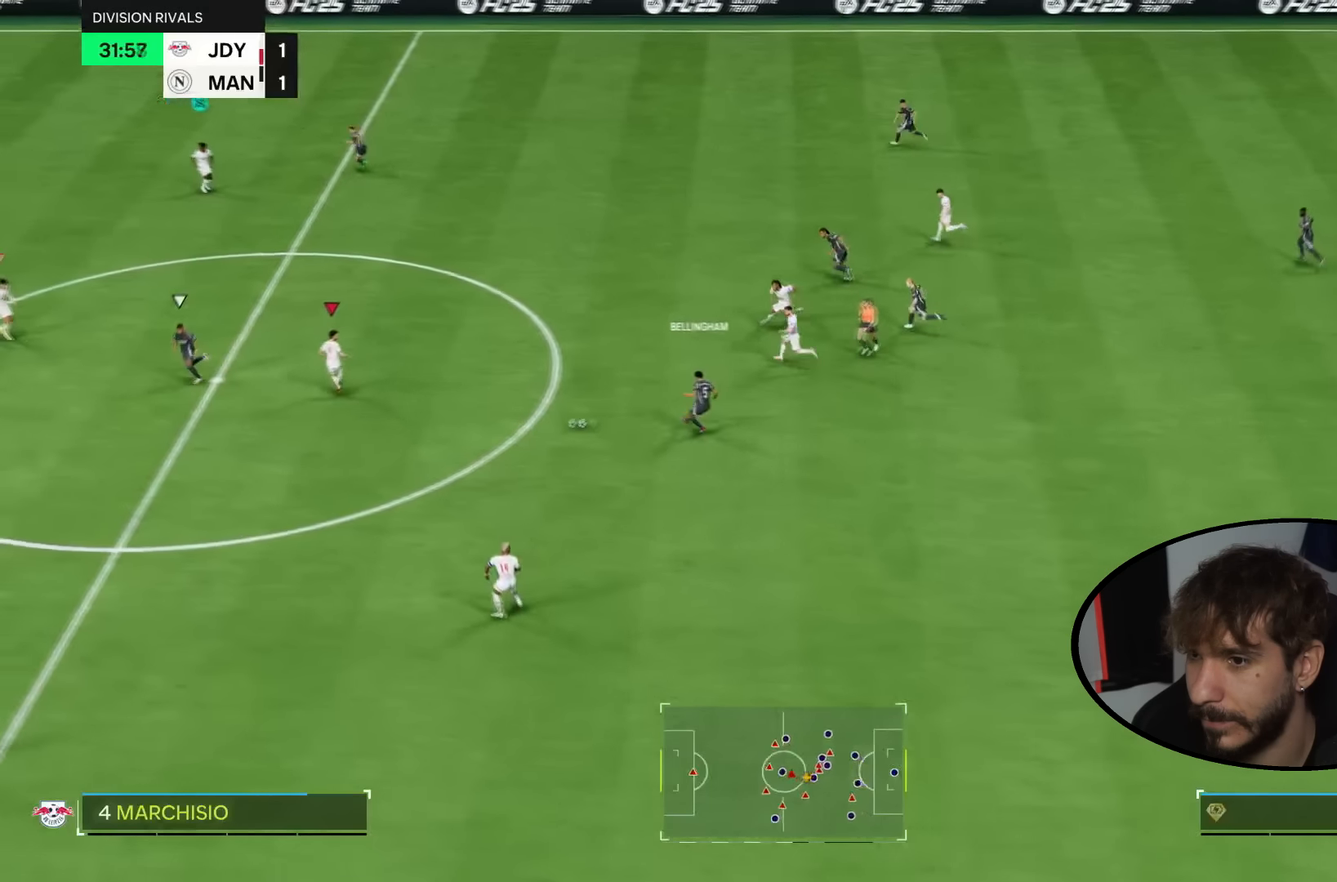
{"buttons": ["L2"], "left_stick": "left", "right_stick": "center", "events": [[367, "left_stick", "left"]]}
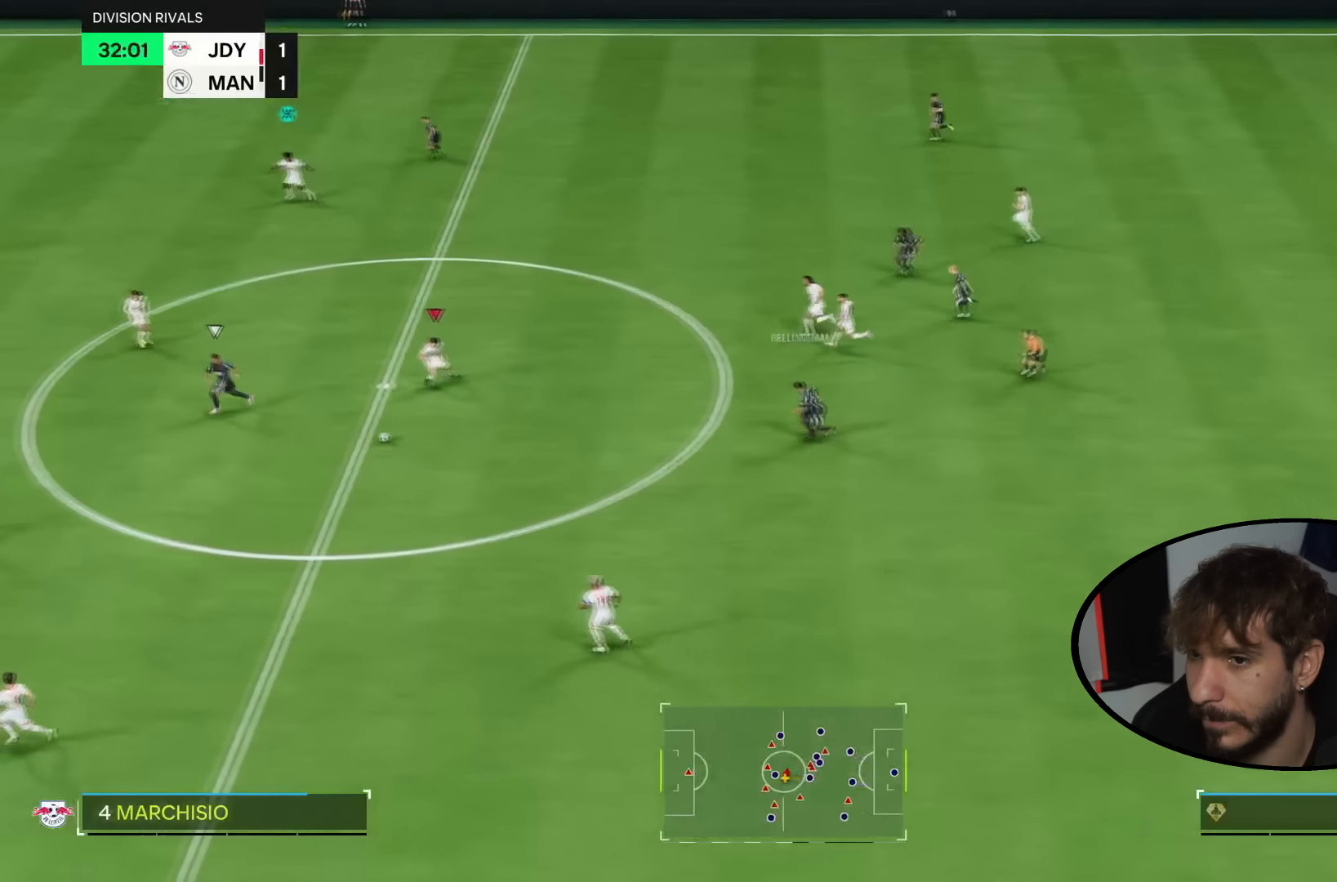
{"buttons": ["L2", "R2"], "left_stick": "down-left", "right_stick": "center", "events": [[33, "R2", "down"], [33, "left_stick", "down-left"], [100, "L2", "up"], [200, "right_stick", "left"], [334, "L2", "down"], [367, "right_stick", "center"]]}
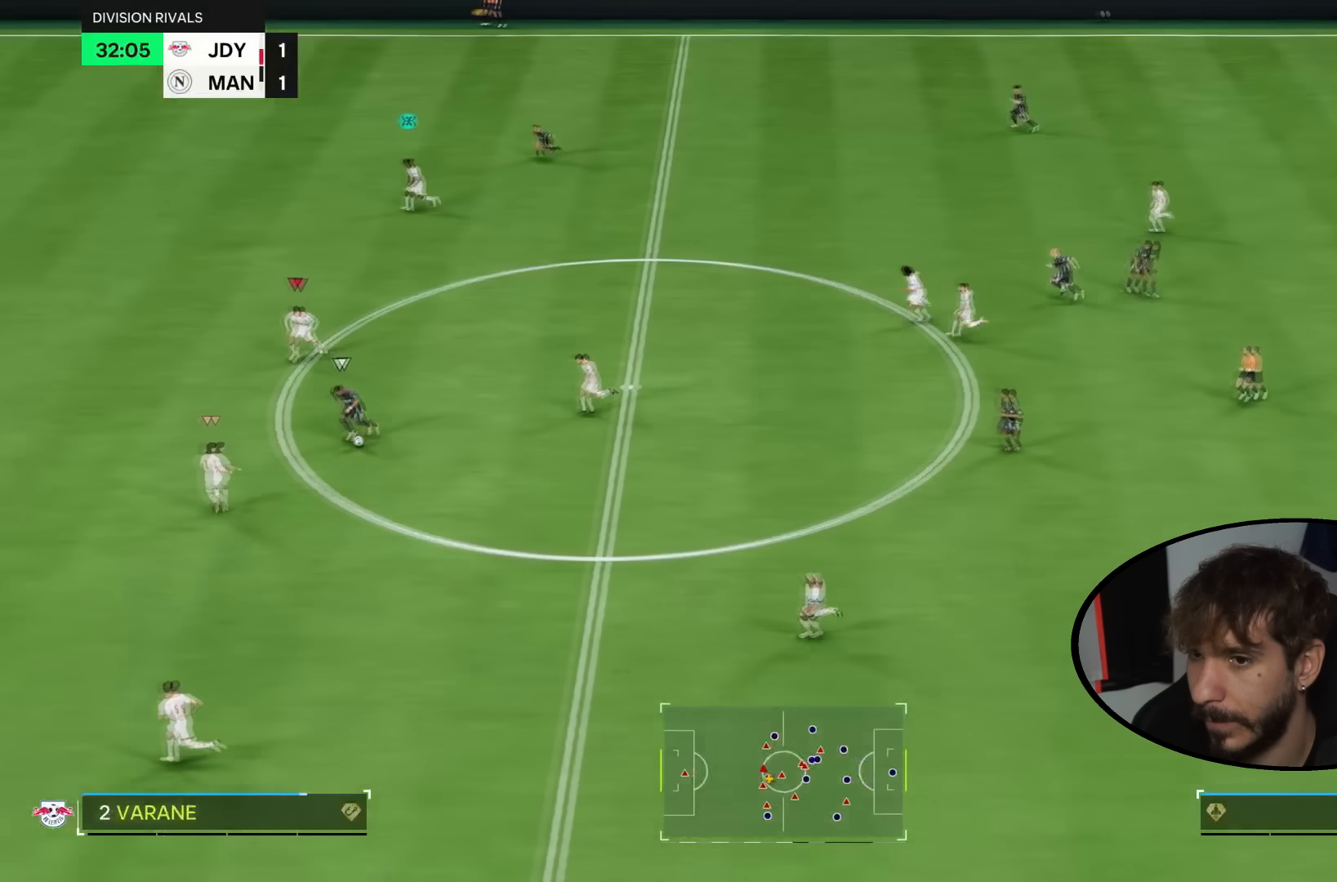
{"buttons": ["L2", "R2"], "left_stick": "up-left", "right_stick": "center", "events": [[100, "left_stick", "left"], [267, "left_stick", "up-left"], [300, "right_stick", "down"], [400, "right_stick", "center"]]}
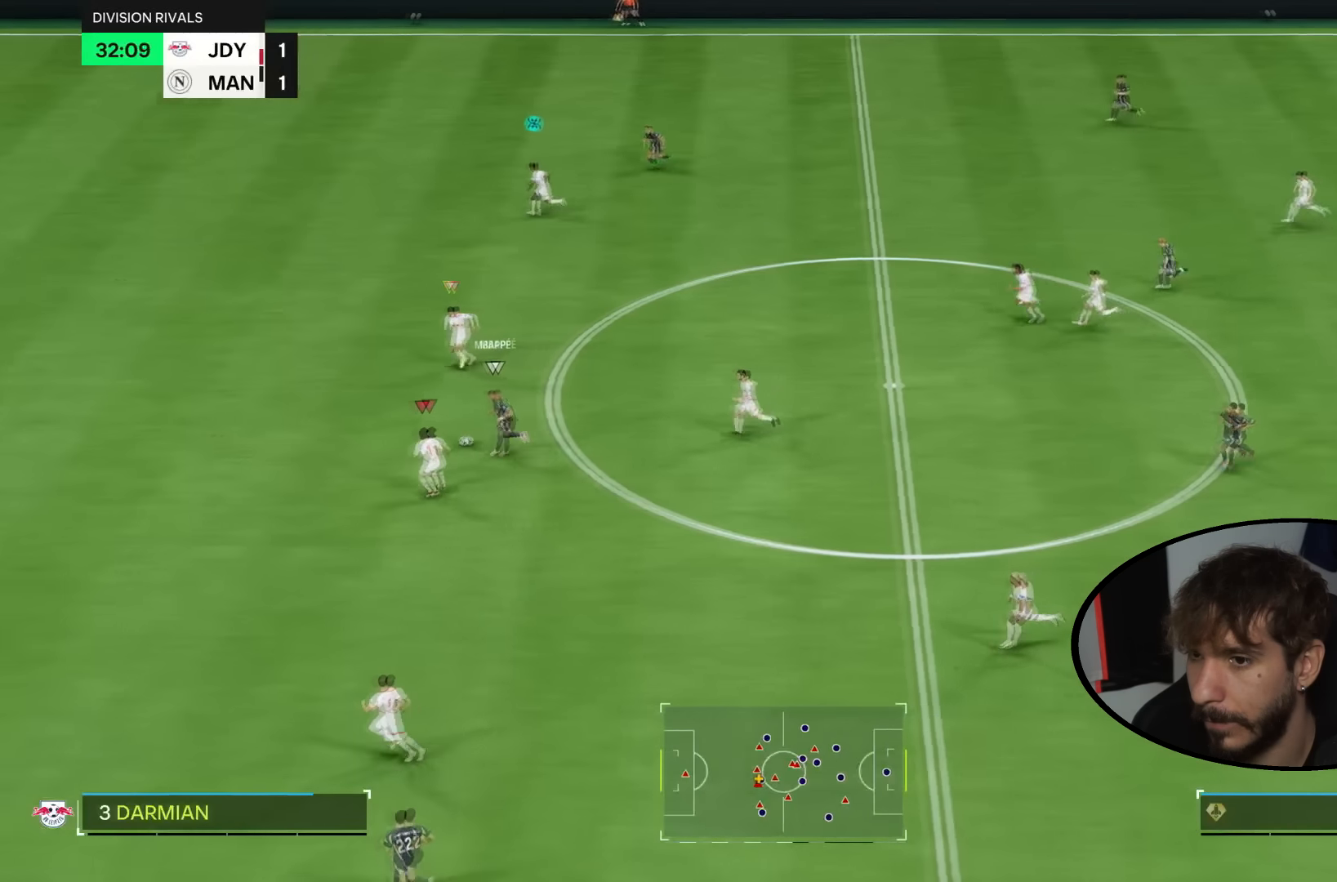
{"buttons": ["R2"], "left_stick": "up-left", "right_stick": "center", "events": [[67, "L2", "up"], [401, "CIRCLE", "down"], [501, "CIRCLE", "up"]]}
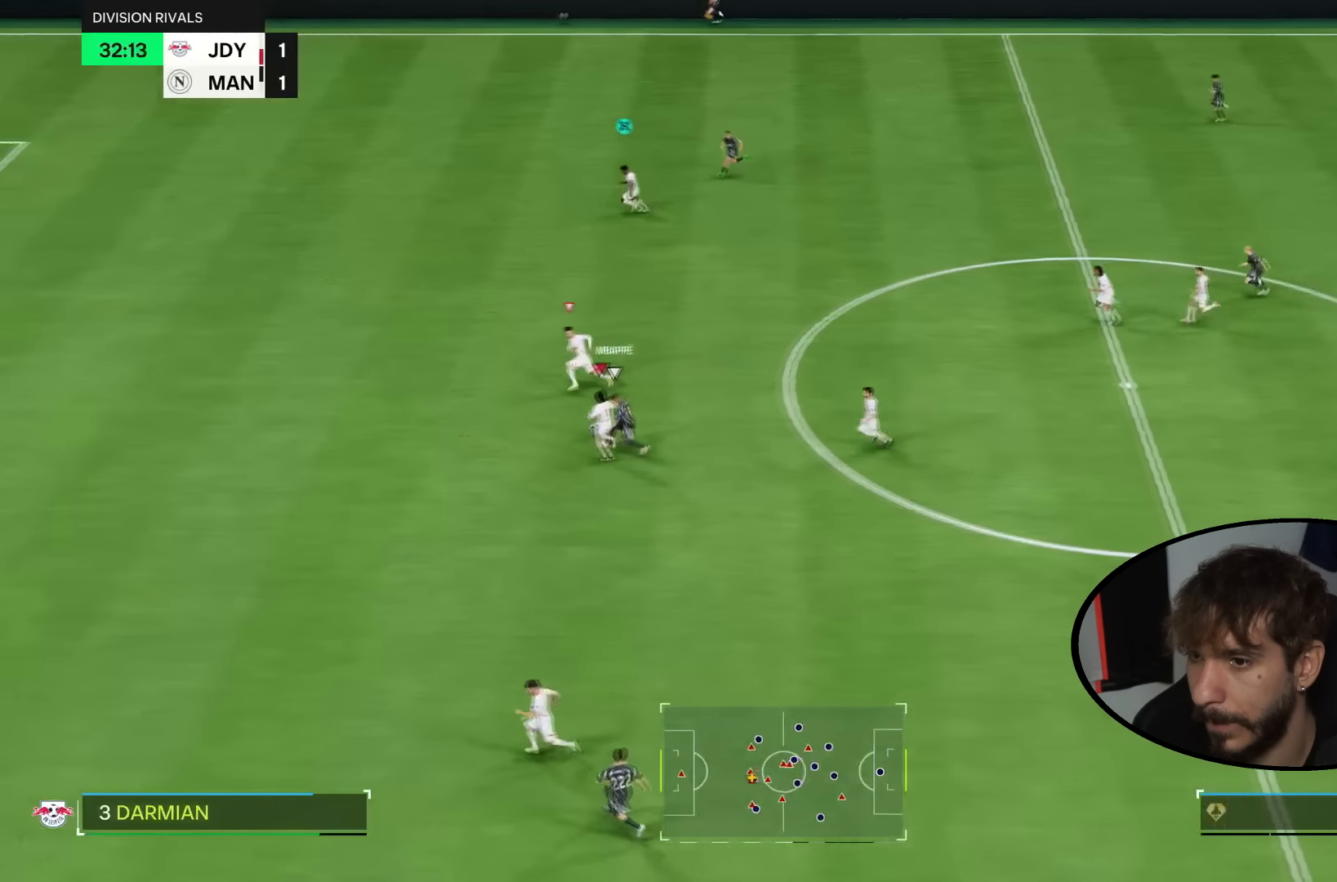
{"buttons": [], "left_stick": "up-left", "right_stick": "center", "events": [[500, "R2", "up"]]}
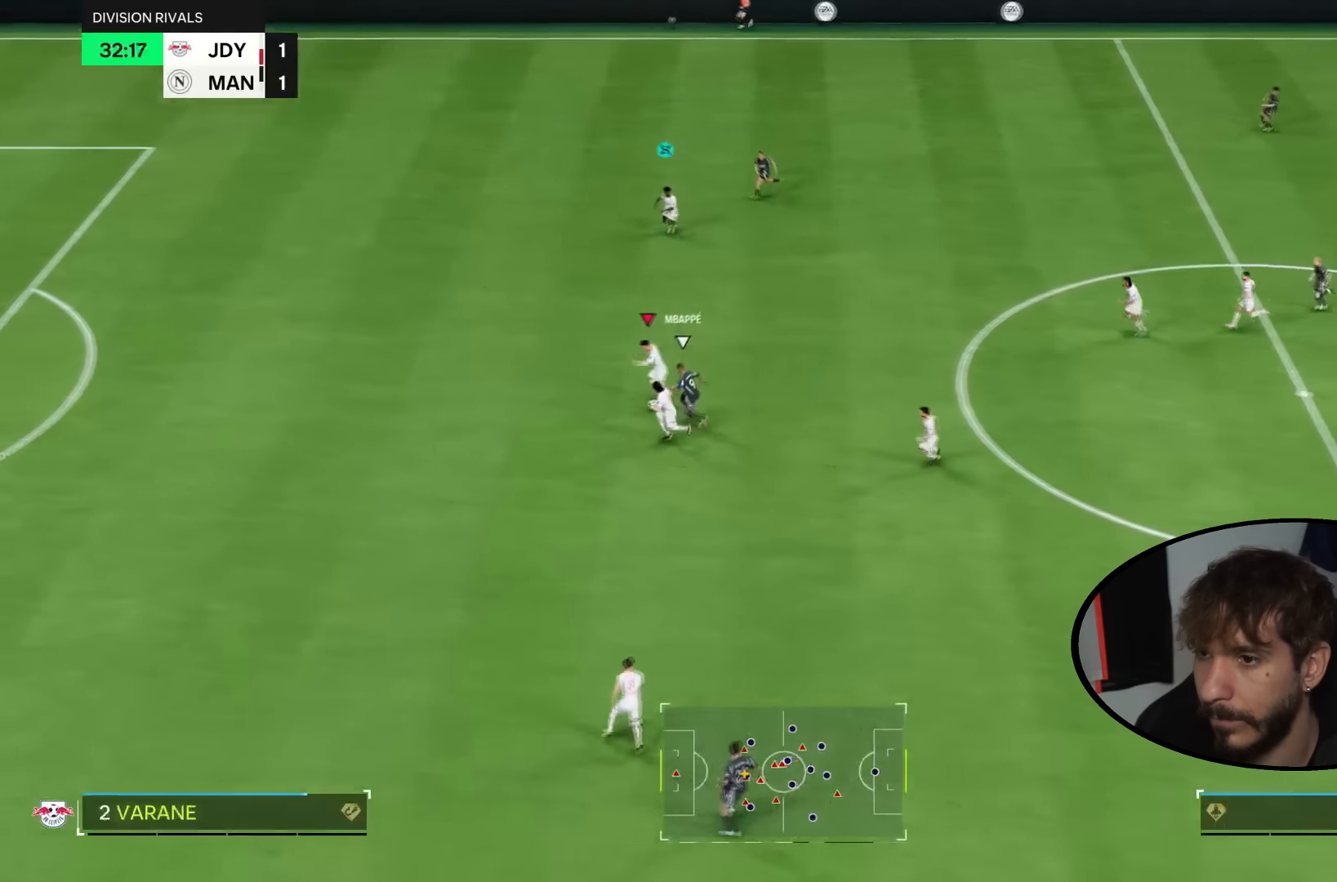
{"buttons": [], "left_stick": "up", "right_stick": "center"}
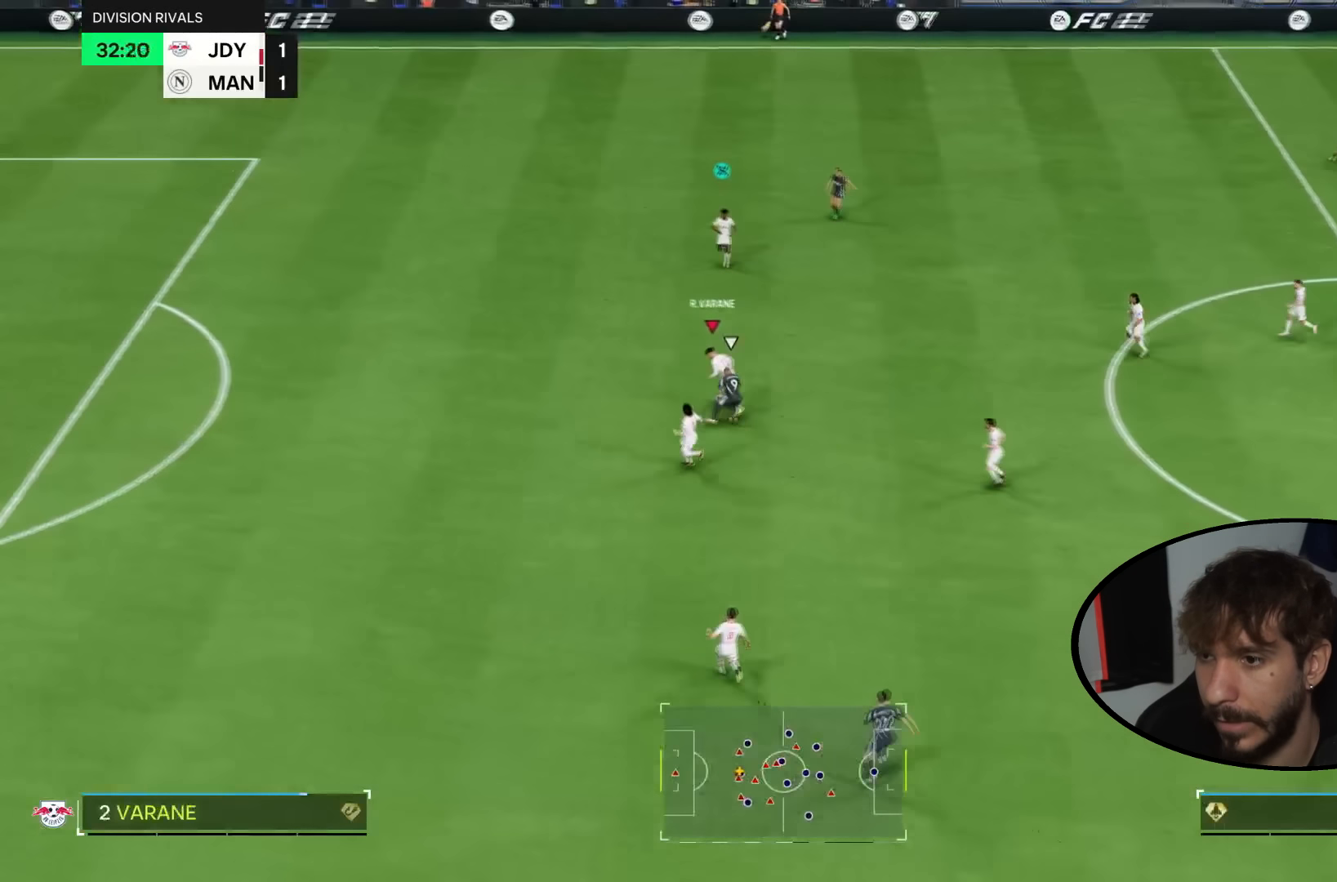
{"buttons": [], "left_stick": "up-right", "right_stick": "center", "events": [[333, "left_stick", "up-right"], [367, "R2", "down"], [500, "R2", "up"]]}
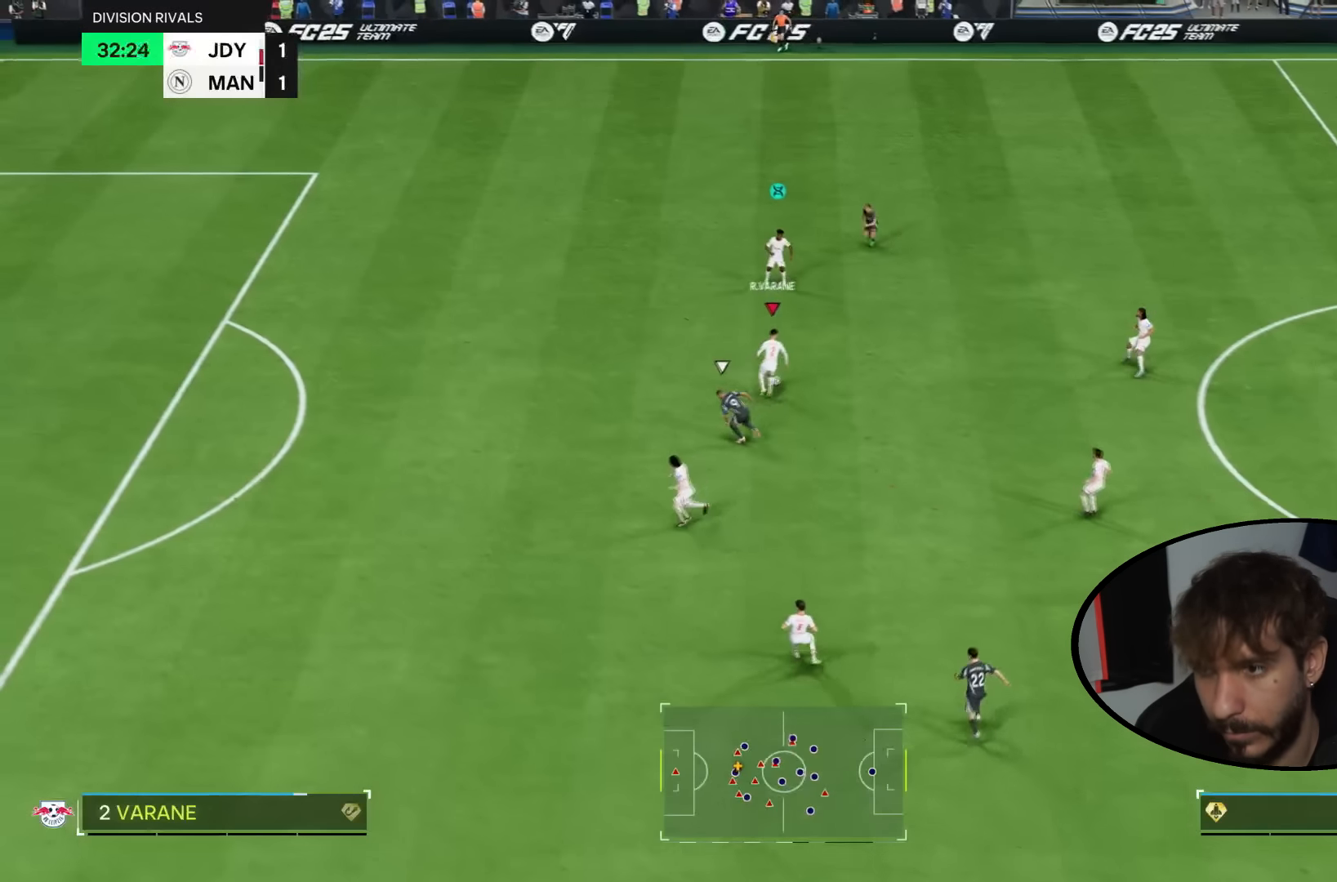
{"buttons": ["R2"], "left_stick": "right", "right_stick": "center", "events": [[67, "R2", "down"], [200, "R2", "up"], [267, "CROSS", "down"], [267, "left_stick", "right"], [367, "R2", "down"], [401, "CROSS", "up"]]}
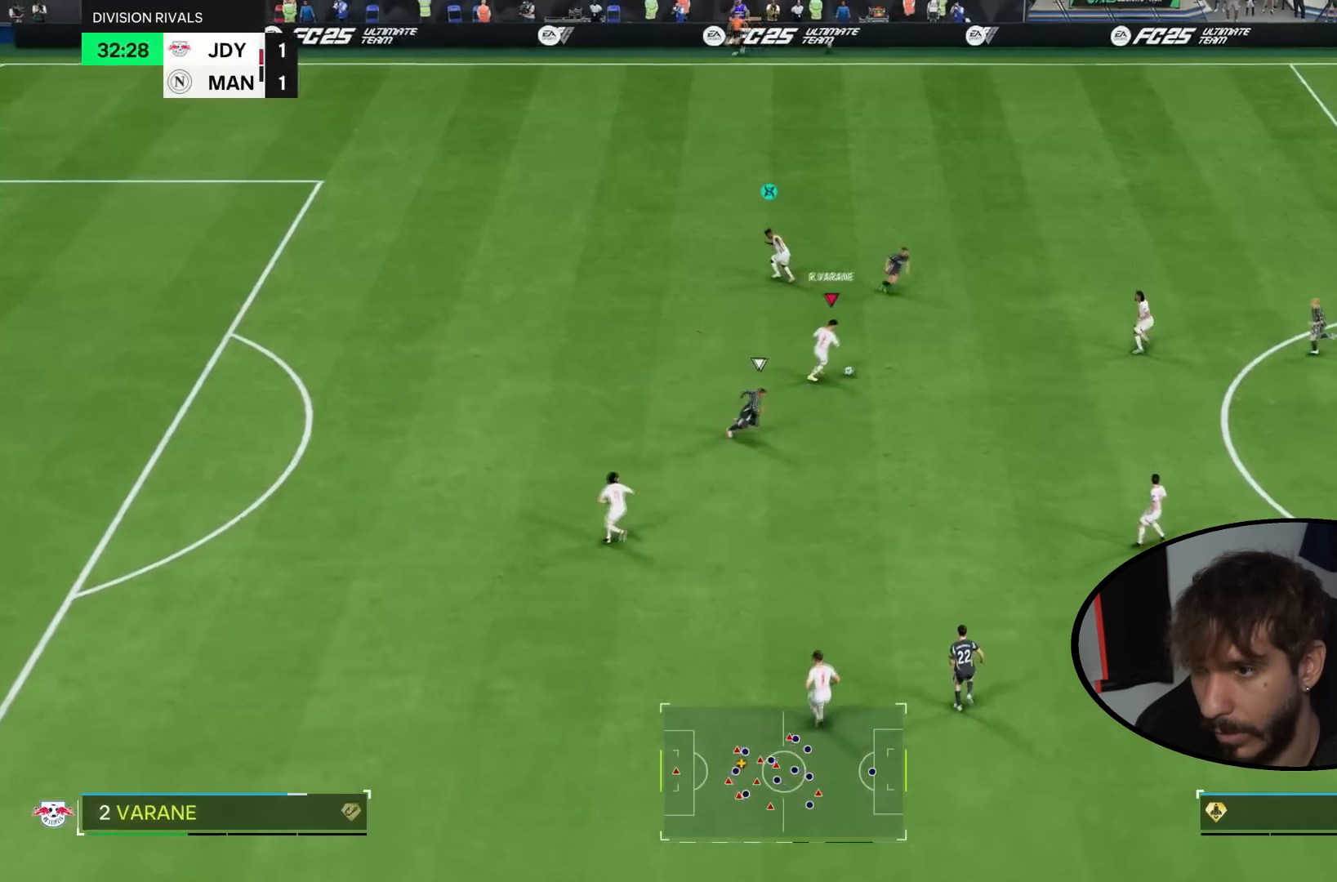
{"buttons": ["R2"], "left_stick": "down-right", "right_stick": "center", "events": [[33, "R2", "up"], [66, "left_stick", "down-right"], [166, "R2", "down"]]}
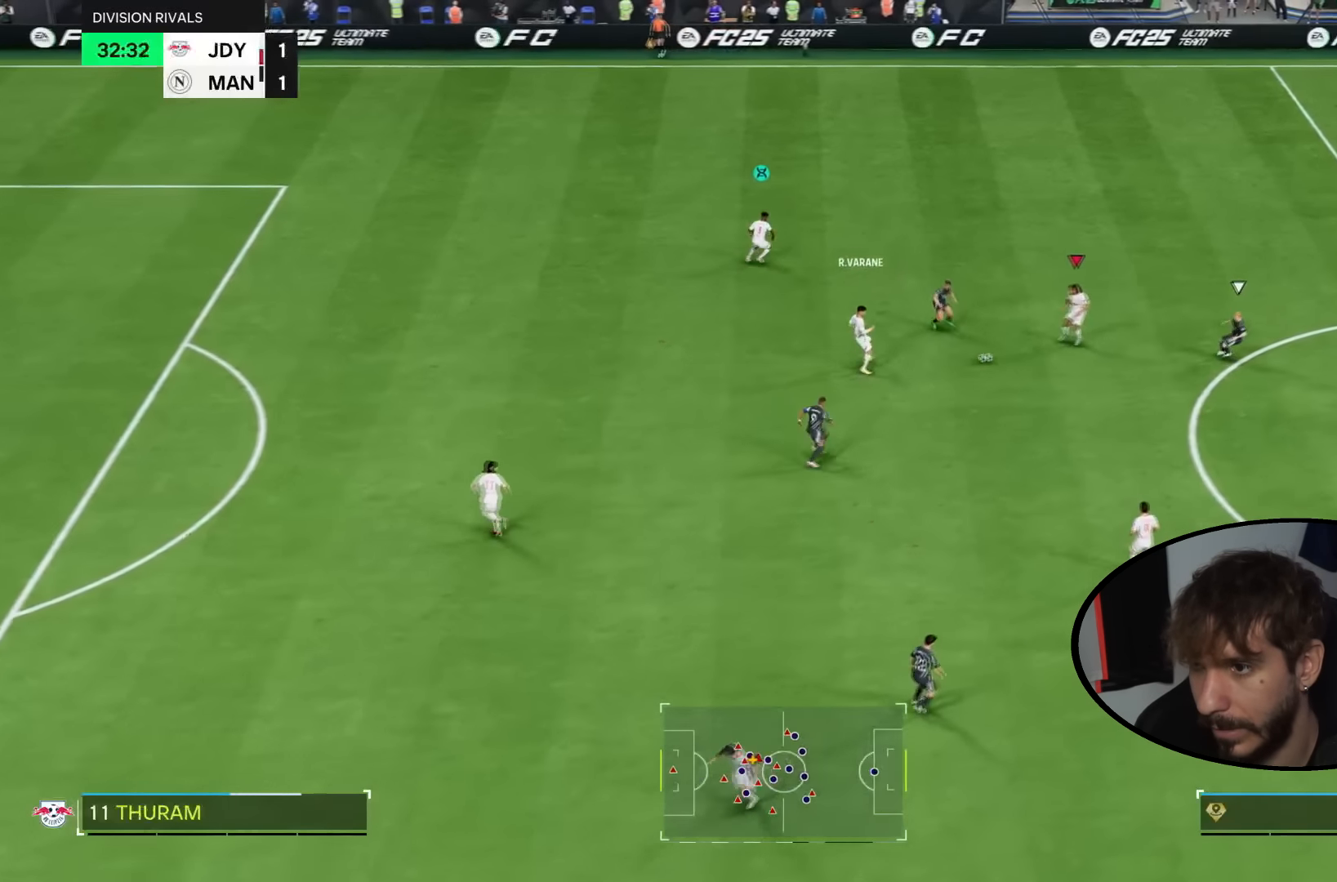
{"buttons": [], "left_stick": "down", "right_stick": "center", "events": [[33, "left_stick", "down"], [67, "R2", "up"], [167, "CROSS", "down"], [300, "CROSS", "up"]]}